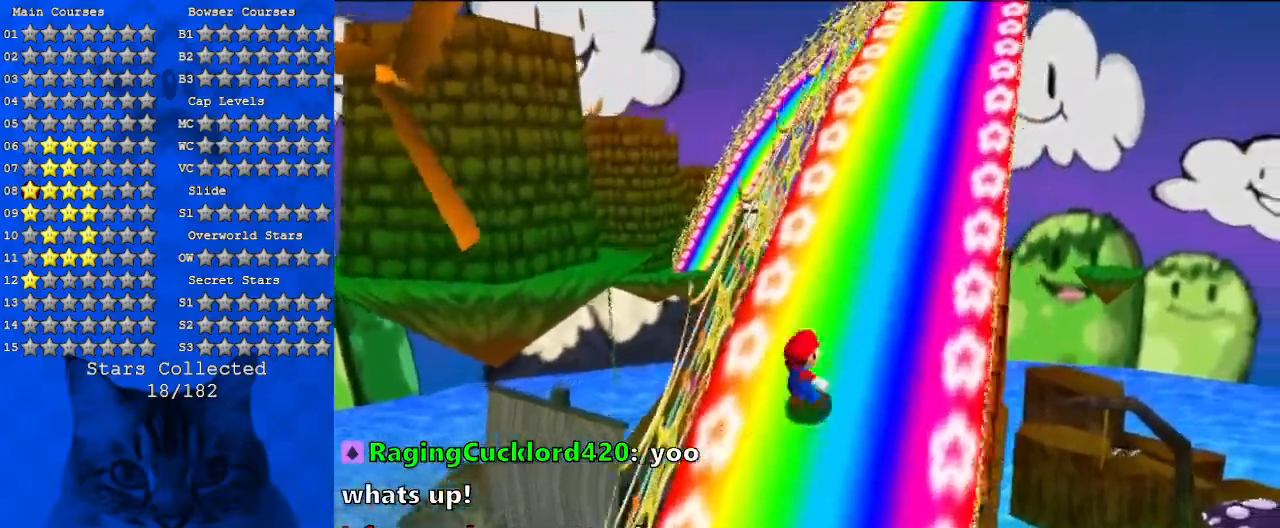
Gameplay with keyboard; each line is a JSON object with the keys held at the frame after it. "events" lists presses ("down") and releases ("up") of "a", "c", "ctrl", "d", "down", "left", "return", "right", "s", "shift", "up", "w", "x" and "y" between this image and that frame as [ms after this image, input, new state], when the widget could be followed in between. No other keys are recorded. Mouse input is not recorded.
{"keys": ["up"], "events": [[133, "right", "up"], [267, "ctrl", "down"], [300, "shift", "down"], [467, "ctrl", "up"], [500, "shift", "up"]]}
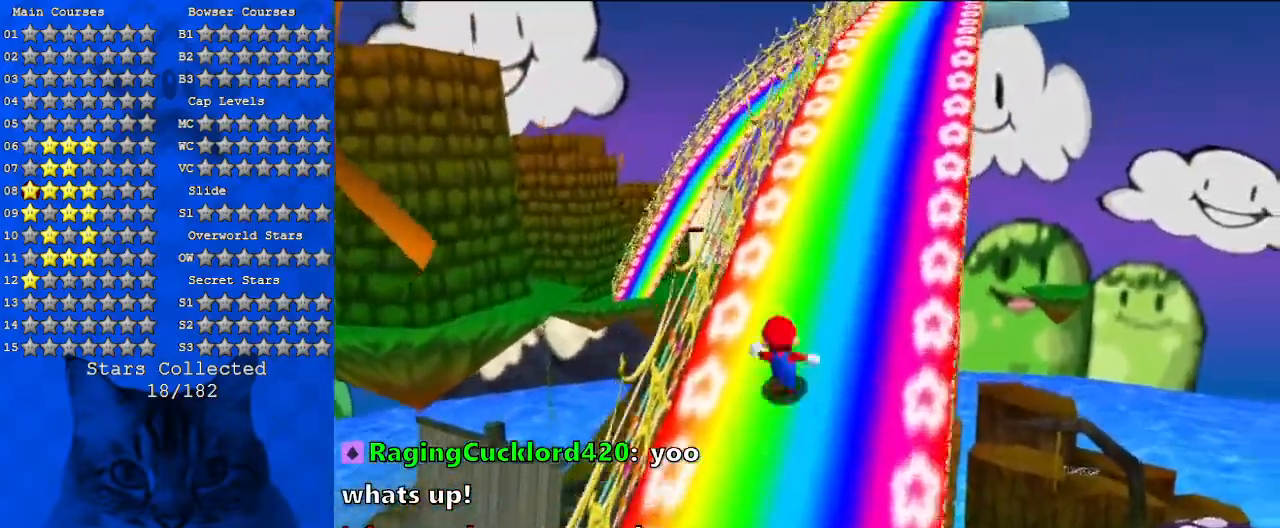
{"keys": ["ctrl", "up"], "events": [[200, "right", "down"], [400, "right", "up"], [433, "ctrl", "down"]]}
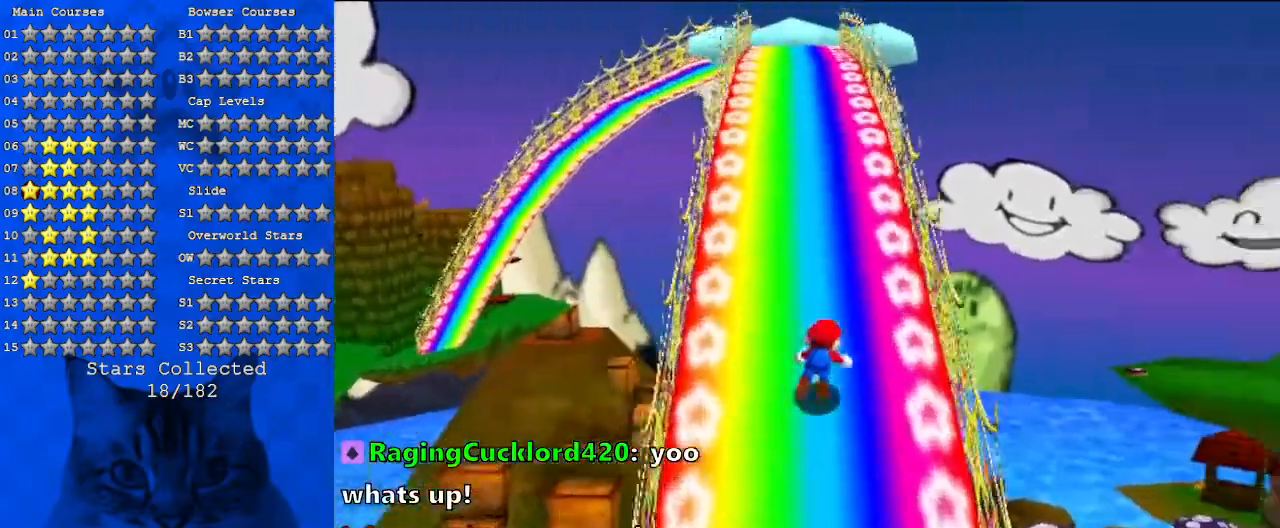
{"keys": ["up"], "events": [[33, "shift", "down"], [167, "ctrl", "up"], [233, "shift", "up"]]}
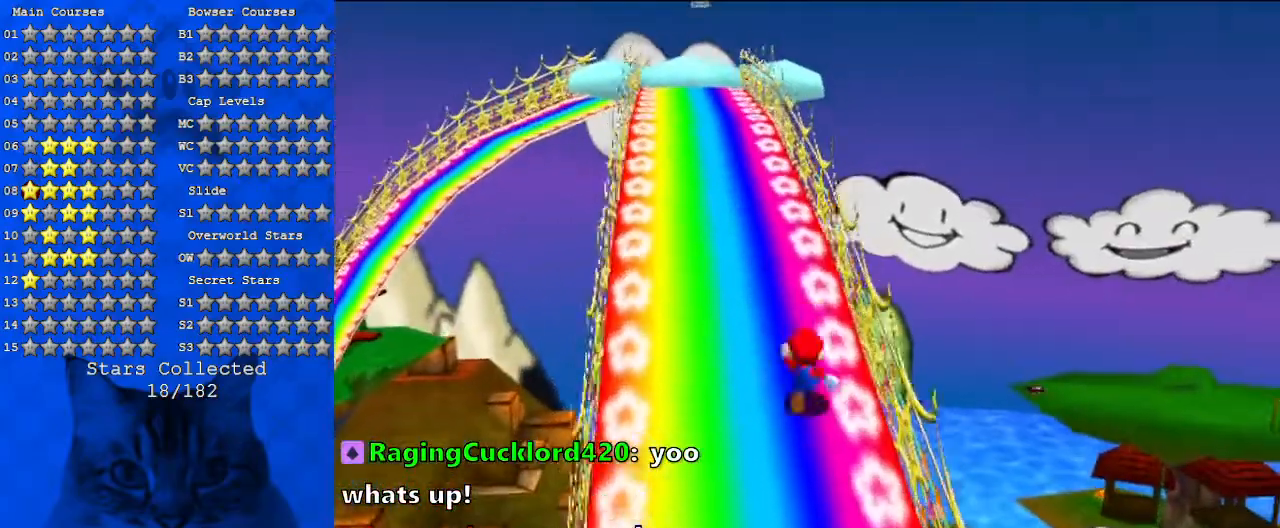
{"keys": ["left", "up"], "events": [[67, "left", "down"], [133, "ctrl", "down"], [133, "left", "up"], [133, "shift", "down"], [300, "ctrl", "up"], [367, "shift", "up"], [500, "left", "down"]]}
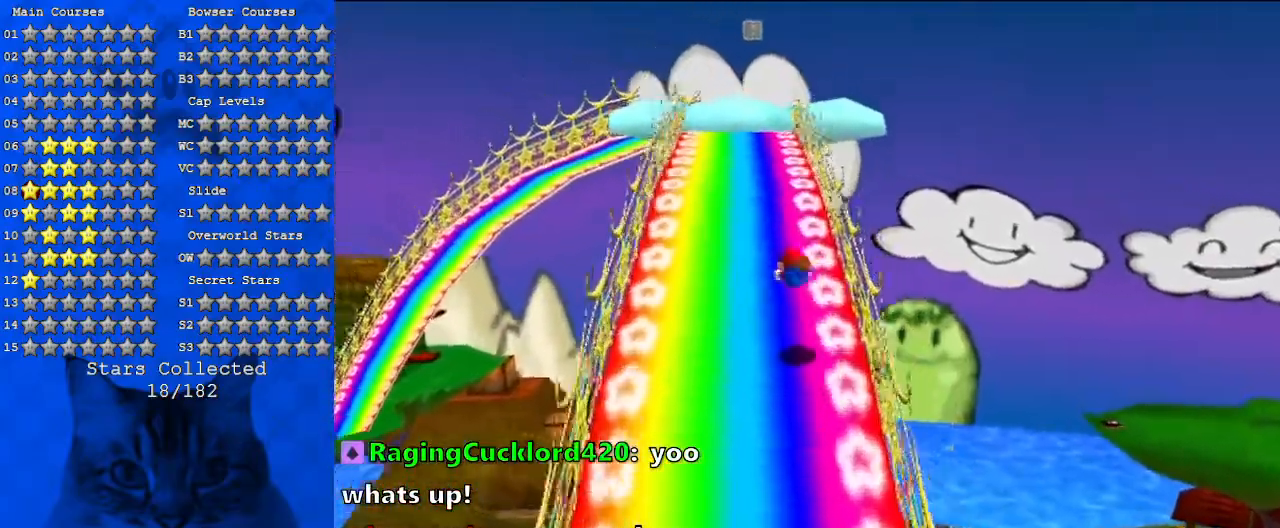
{"keys": ["shift", "up"], "events": [[100, "left", "up"], [333, "ctrl", "down"], [333, "shift", "down"], [500, "ctrl", "up"]]}
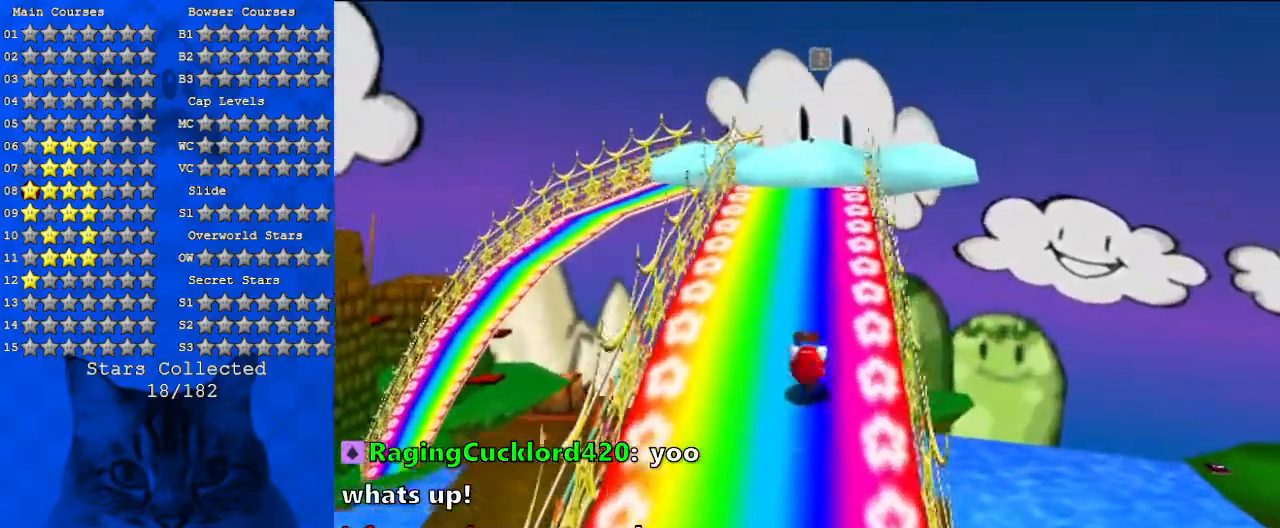
{"keys": ["up"], "events": [[167, "shift", "up"], [300, "ctrl", "down"], [300, "shift", "down"], [500, "ctrl", "up"], [500, "shift", "up"]]}
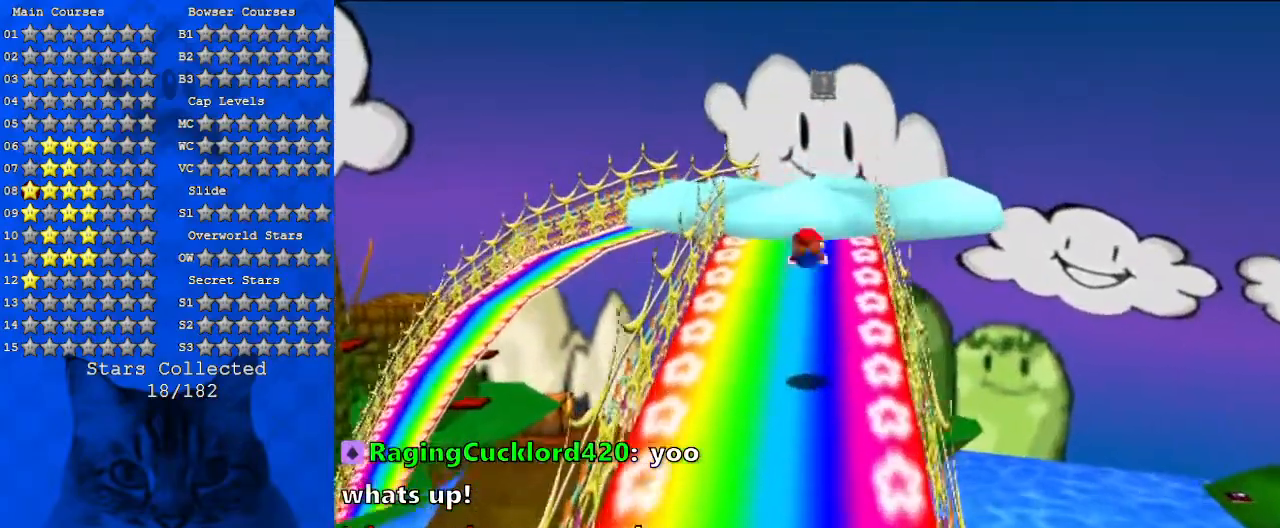
{"keys": ["up"], "events": [[267, "a", "down"], [400, "a", "up"]]}
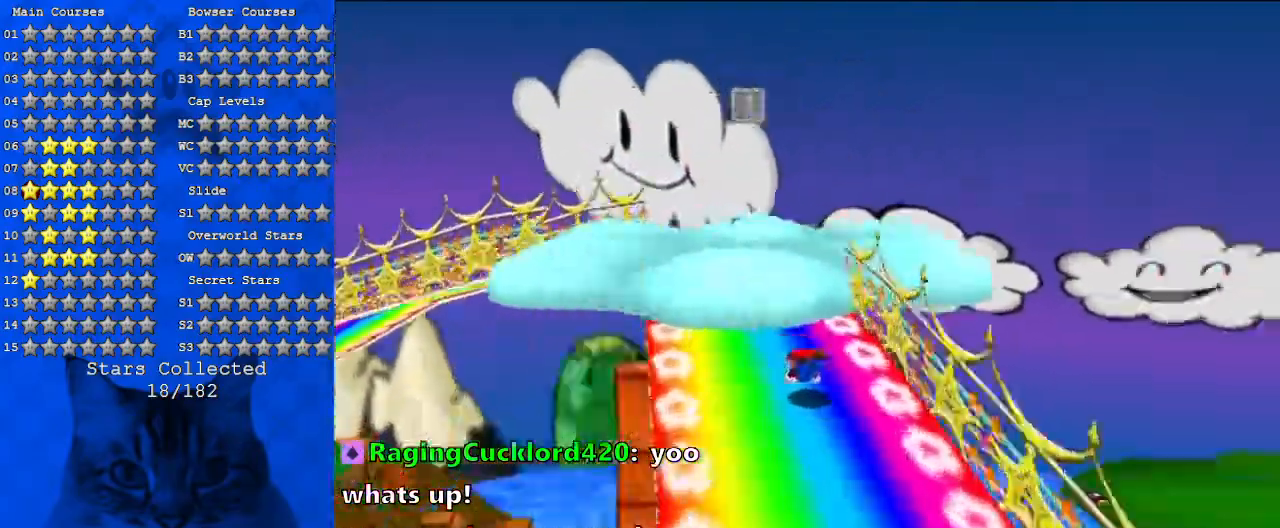
{"keys": ["left", "up"], "events": [[133, "shift", "down"], [267, "left", "down"], [467, "shift", "up"]]}
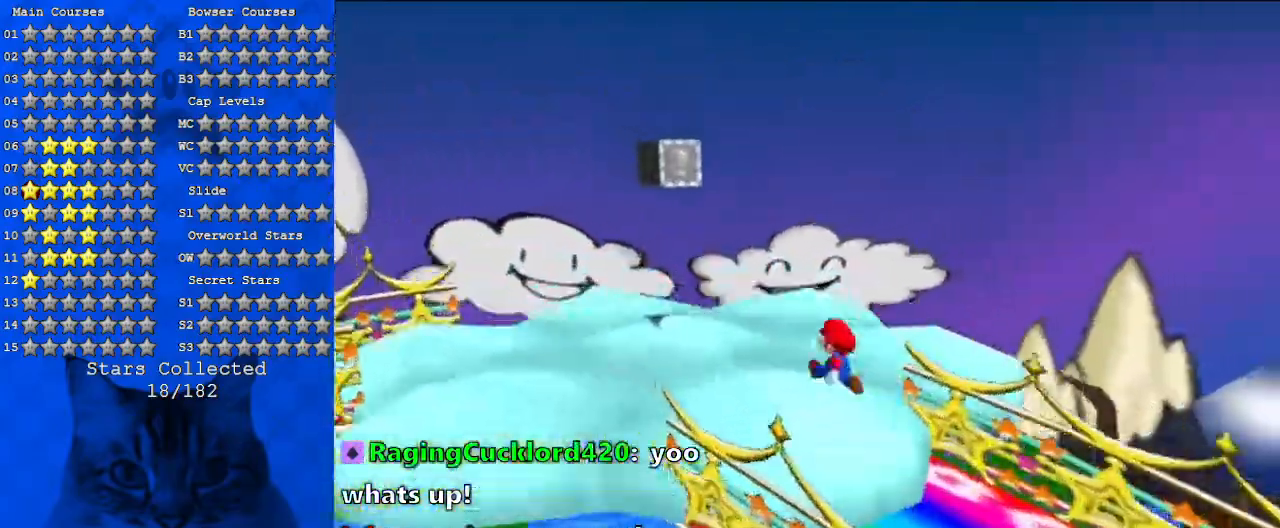
{"keys": ["right"], "events": [[100, "a", "down"], [200, "up", "up"], [267, "a", "up"], [500, "left", "up"], [500, "right", "down"]]}
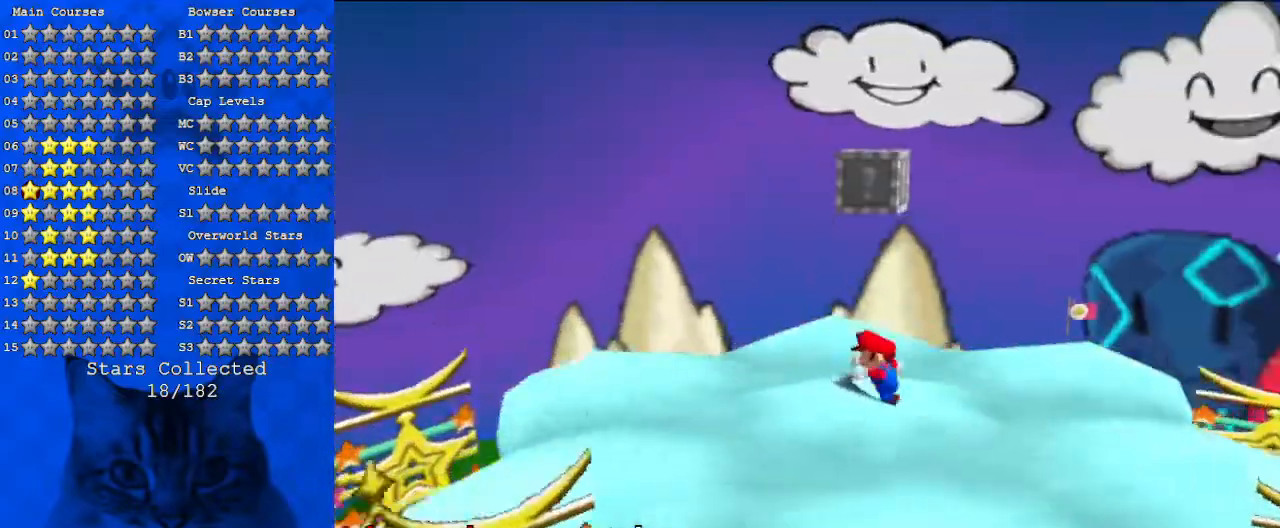
{"keys": [], "events": [[167, "shift", "down"], [167, "up", "down"], [300, "right", "up"], [333, "shift", "up"], [333, "y", "down"], [400, "up", "up"], [467, "y", "up"]]}
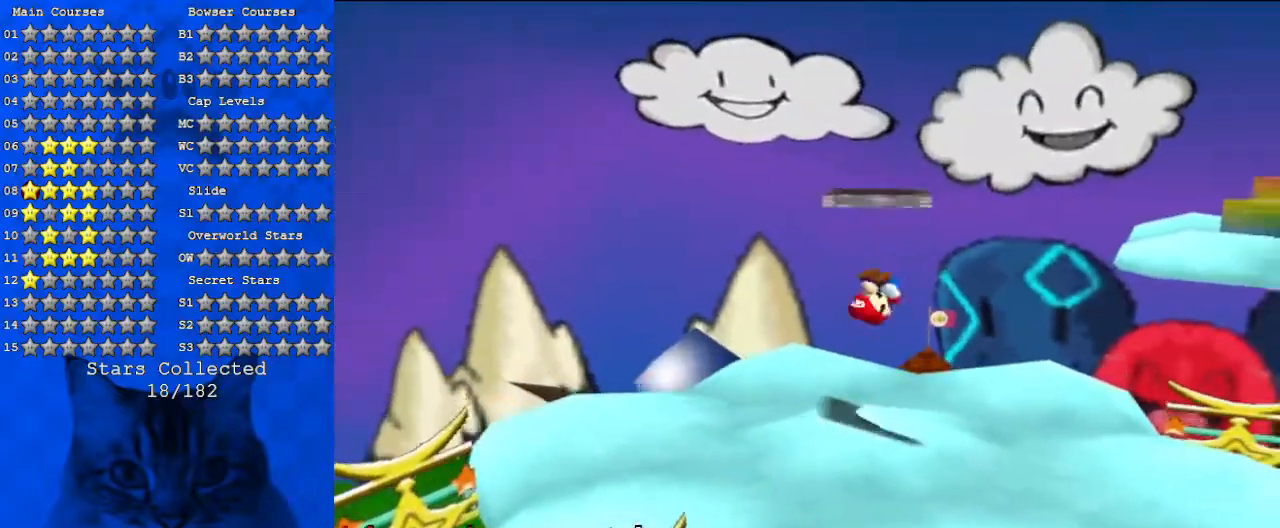
{"keys": ["a", "left", "up"], "events": [[167, "a", "down"], [200, "up", "down"], [300, "a", "up"], [500, "a", "down"], [500, "left", "down"]]}
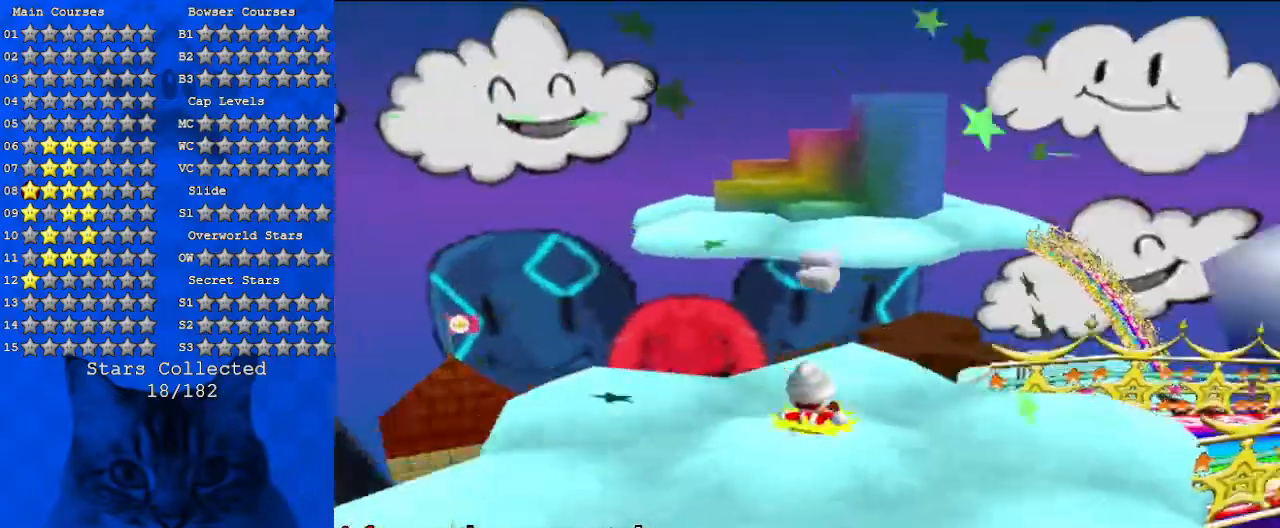
{"keys": ["left"], "events": [[167, "a", "up"], [167, "up", "up"]]}
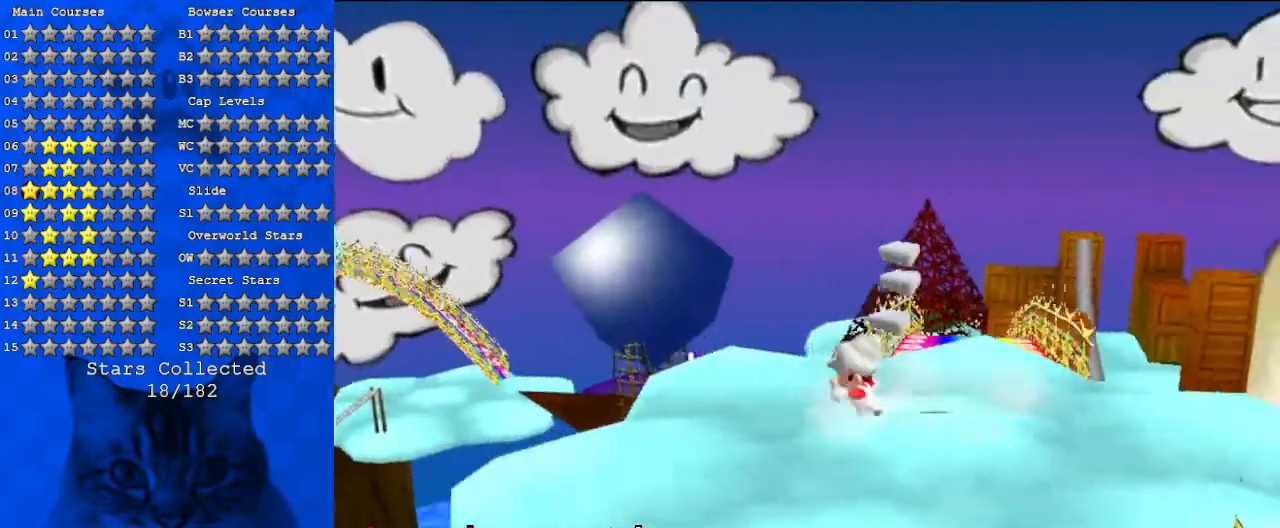
{"keys": [], "events": [[200, "left", "up"]]}
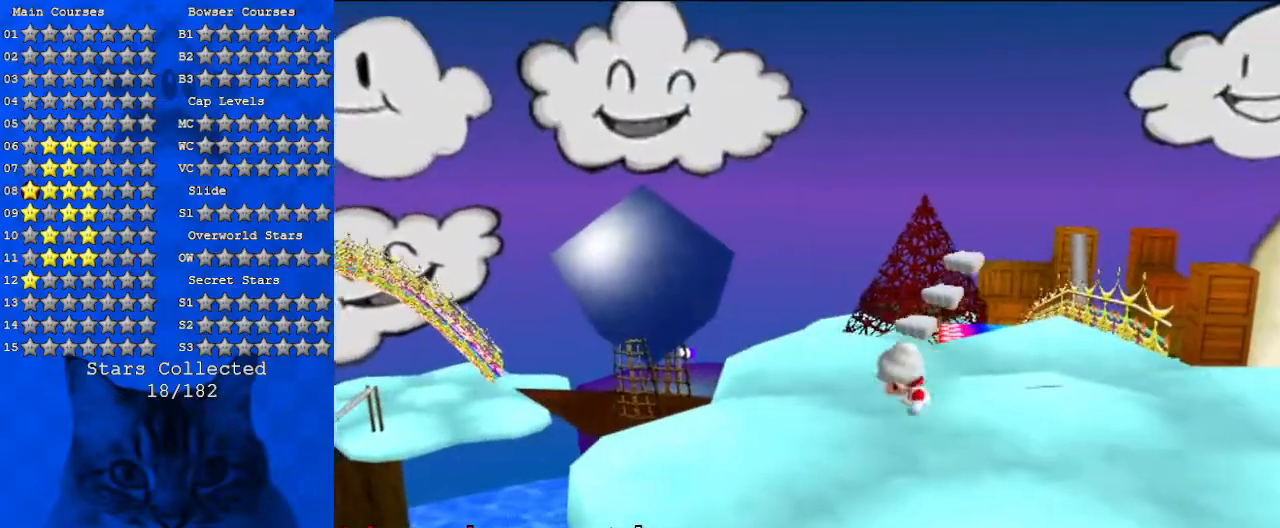
{"keys": ["right", "up"], "events": [[67, "up", "down"], [367, "right", "down"]]}
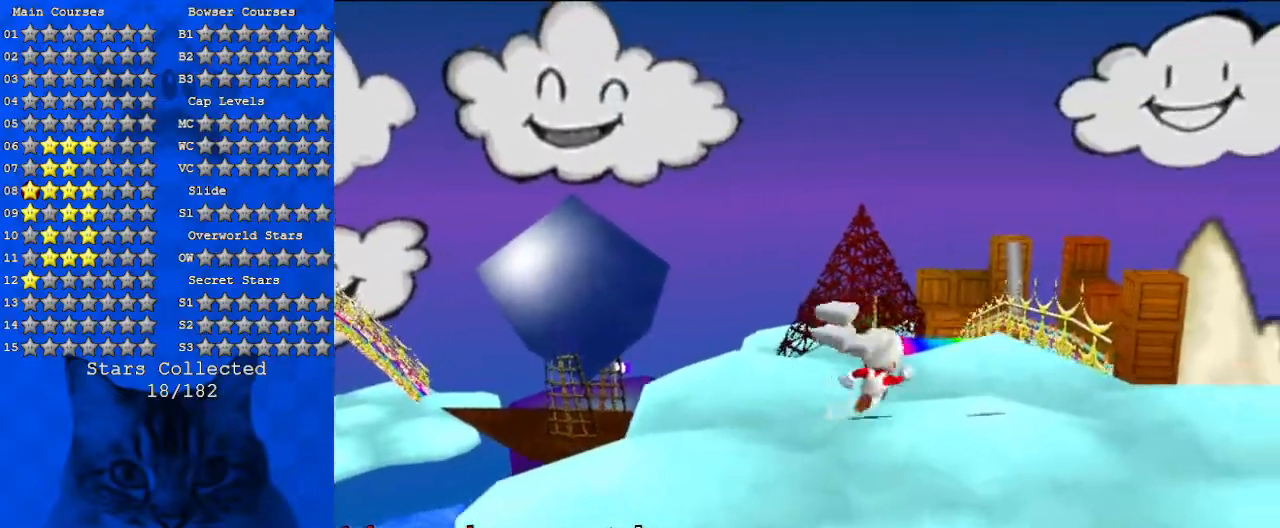
{"keys": ["up"], "events": [[333, "right", "up"]]}
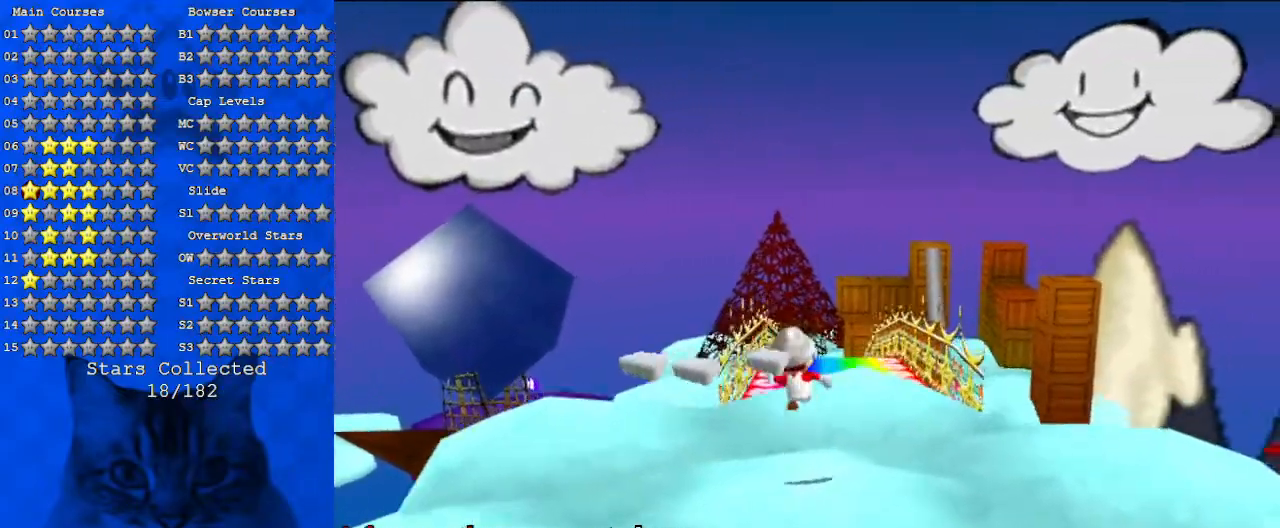
{"keys": ["up"], "events": [[100, "shift", "down"], [133, "shift", "up"]]}
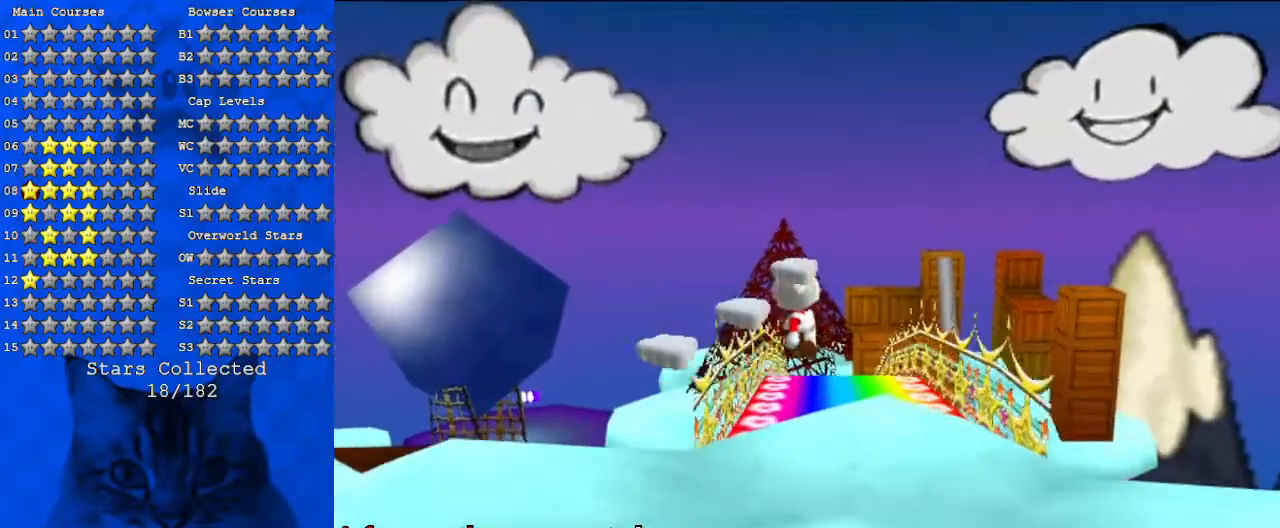
{"keys": ["up"], "events": [[100, "ctrl", "down"], [167, "ctrl", "up"], [267, "ctrl", "down"], [400, "ctrl", "up"]]}
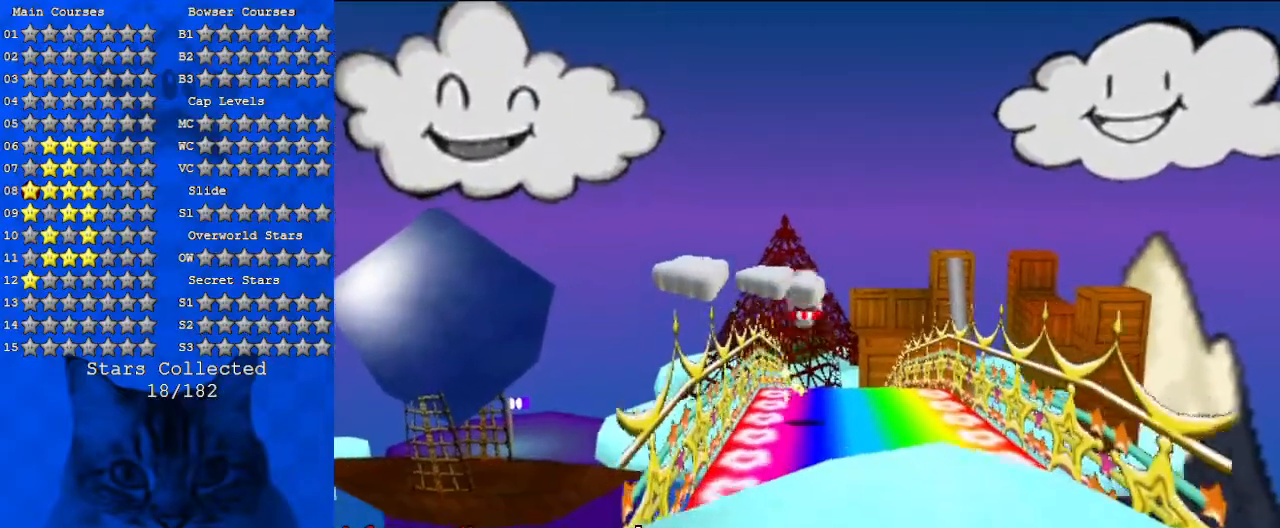
{"keys": ["up"], "events": [[67, "right", "down"], [333, "right", "up"]]}
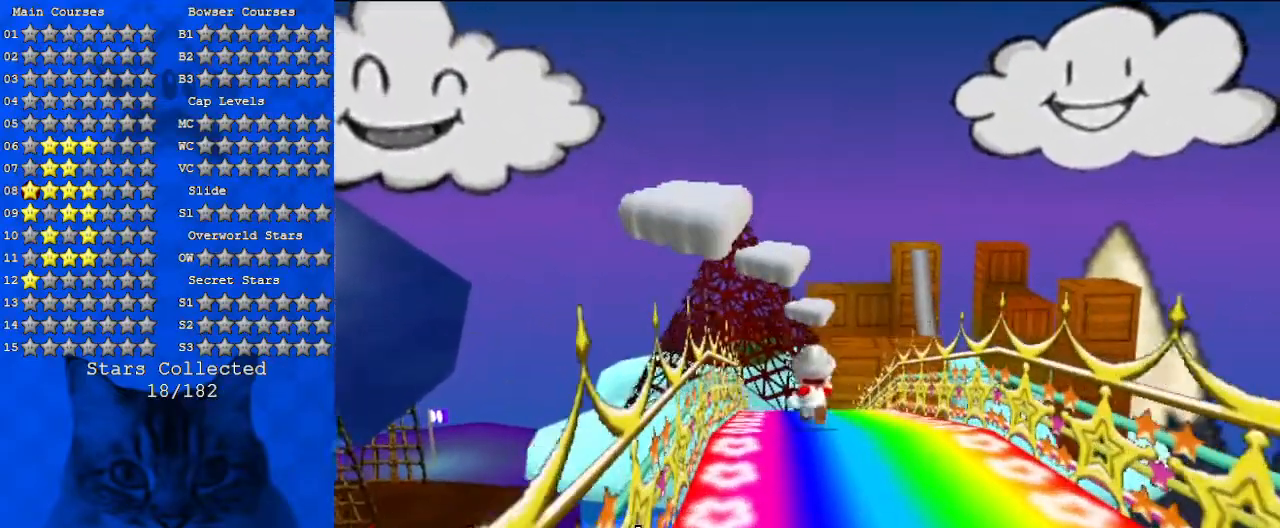
{"keys": ["up"], "events": [[100, "ctrl", "down"], [233, "ctrl", "up"]]}
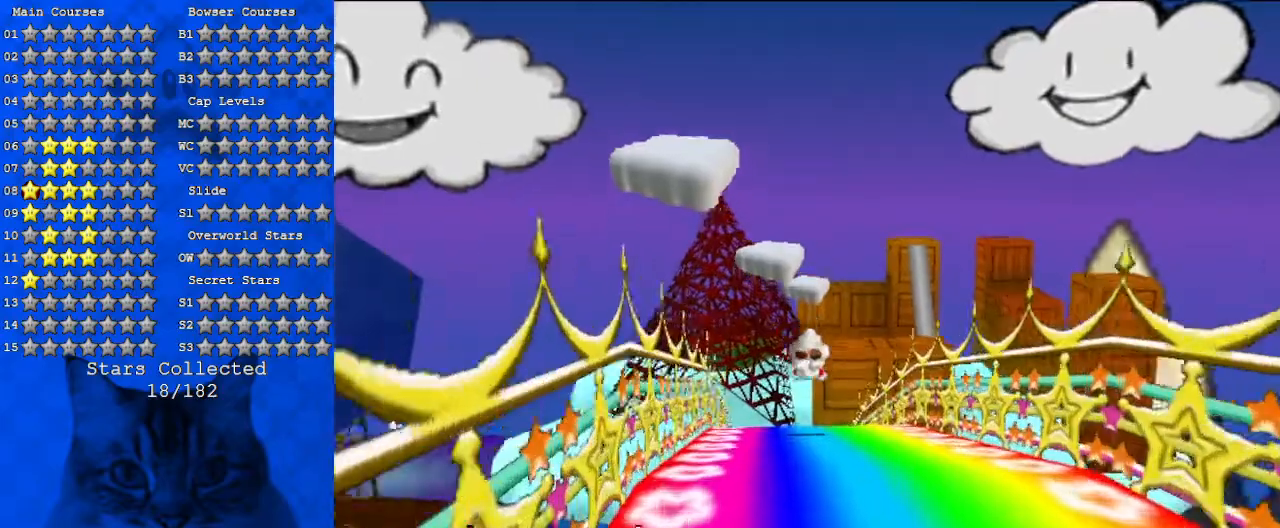
{"keys": ["ctrl", "up"], "events": [[200, "ctrl", "down"], [300, "ctrl", "up"], [433, "ctrl", "down"]]}
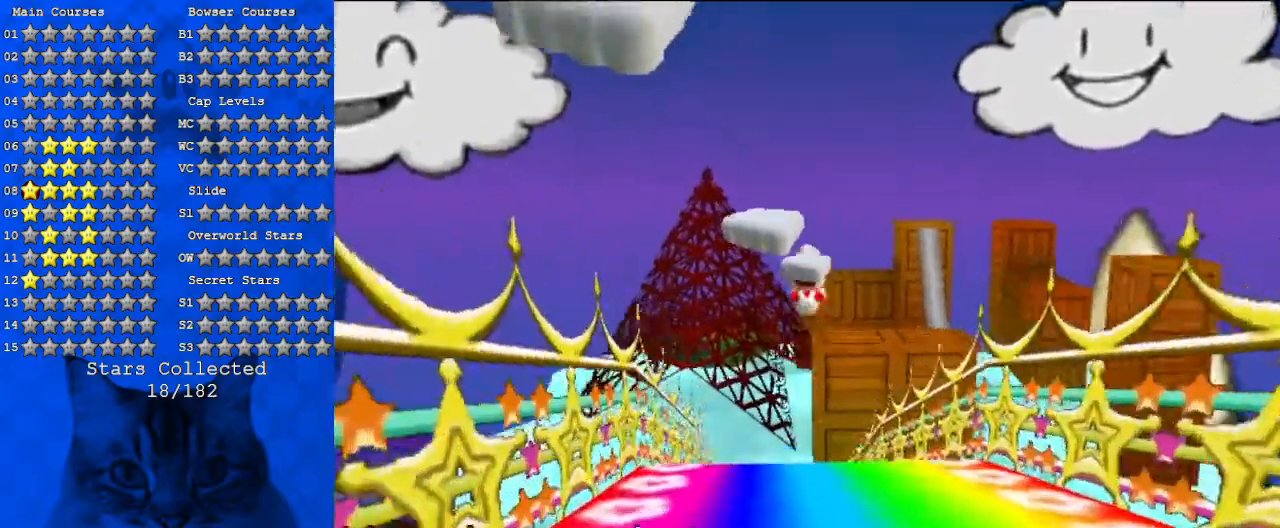
{"keys": ["up"], "events": [[67, "ctrl", "up"]]}
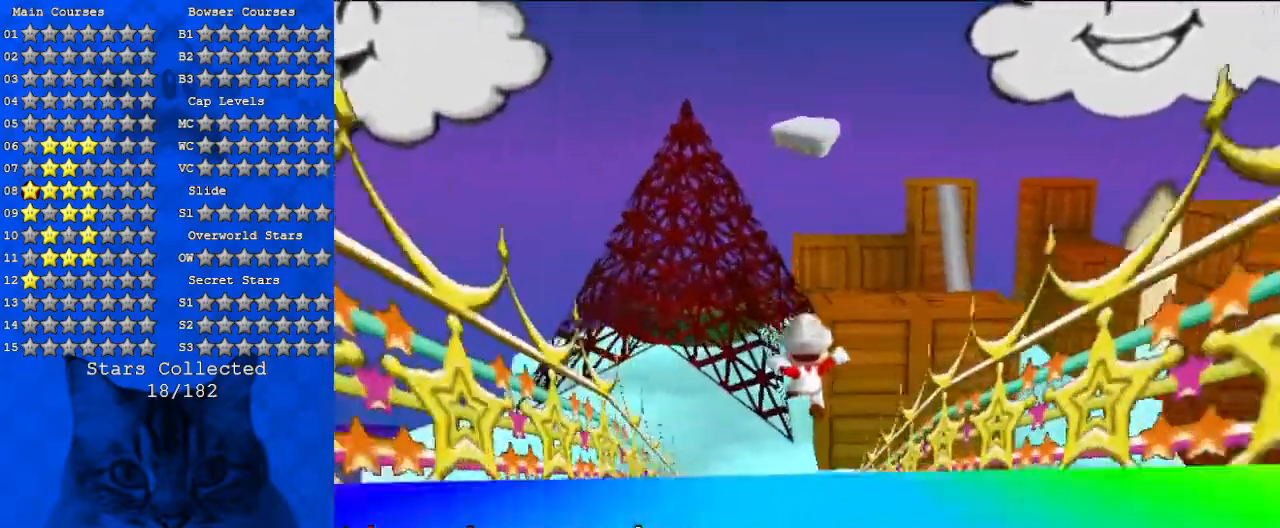
{"keys": ["left", "up"], "events": [[100, "left", "down"], [133, "left", "up"], [333, "ctrl", "down"], [433, "ctrl", "up"], [500, "left", "down"]]}
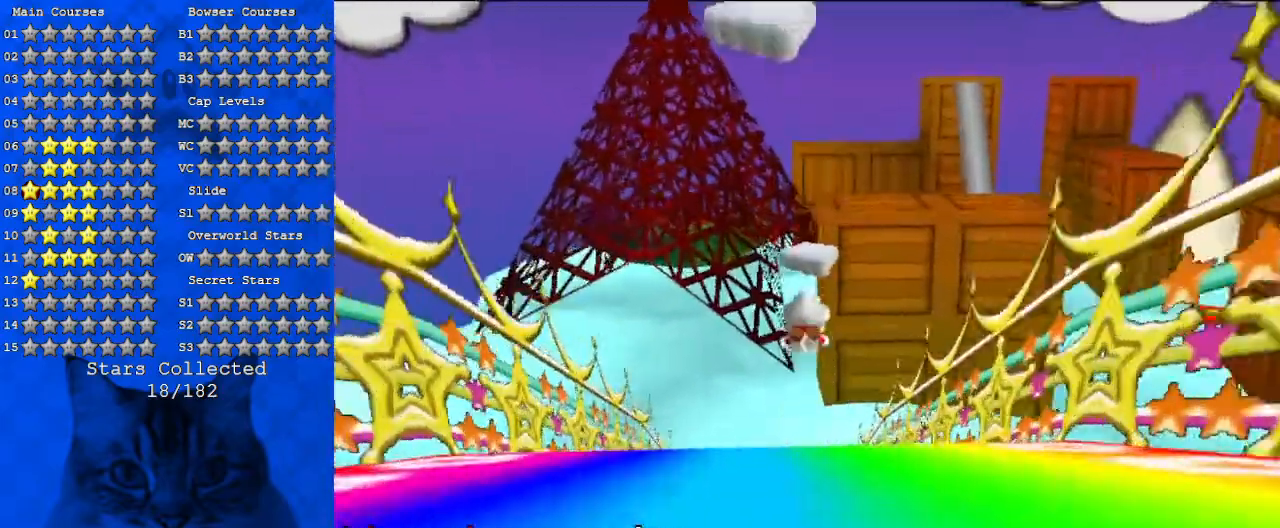
{"keys": ["left", "up"], "events": [[333, "d", "down"], [467, "d", "up"]]}
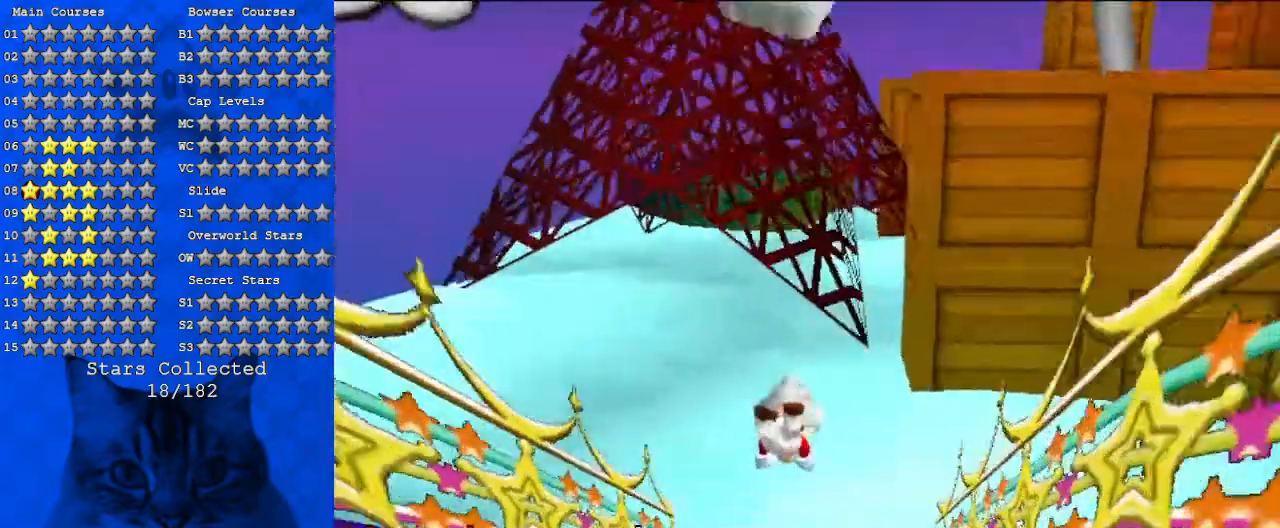
{"keys": ["ctrl", "up"], "events": [[33, "d", "down"], [167, "d", "up"], [300, "left", "up"], [400, "ctrl", "down"]]}
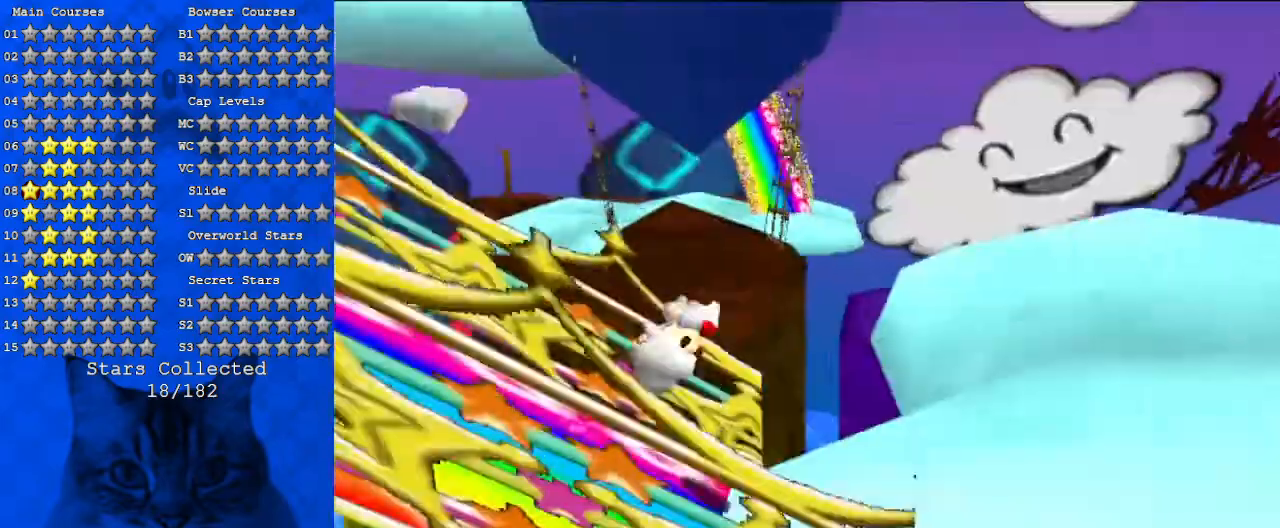
{"keys": ["right"], "events": [[33, "ctrl", "up"], [33, "right", "down"], [333, "up", "up"]]}
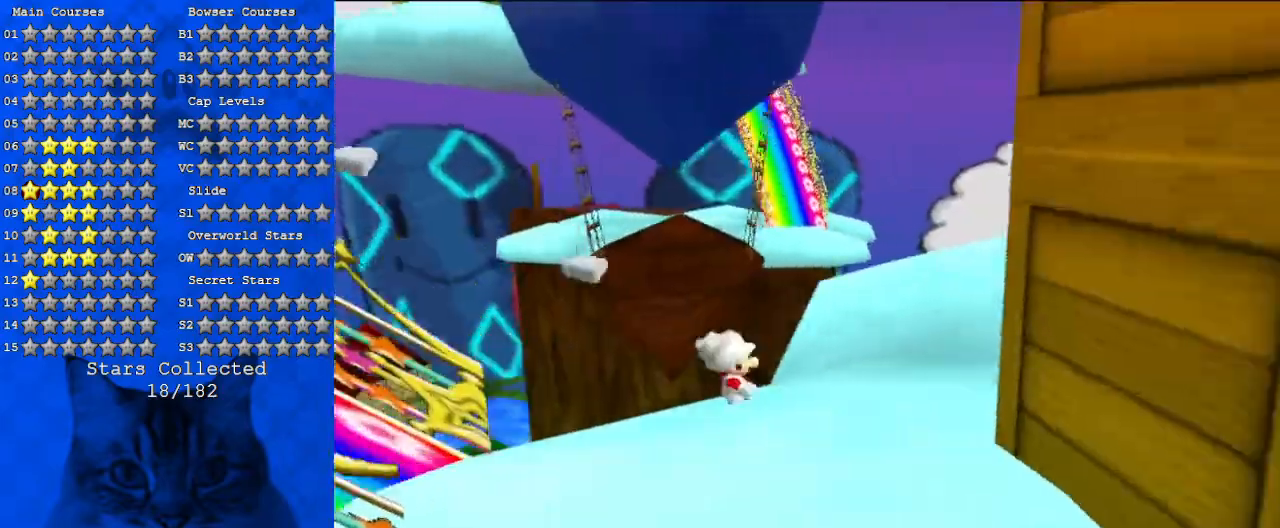
{"keys": ["a", "right", "up"], "events": [[200, "up", "down"], [467, "a", "down"]]}
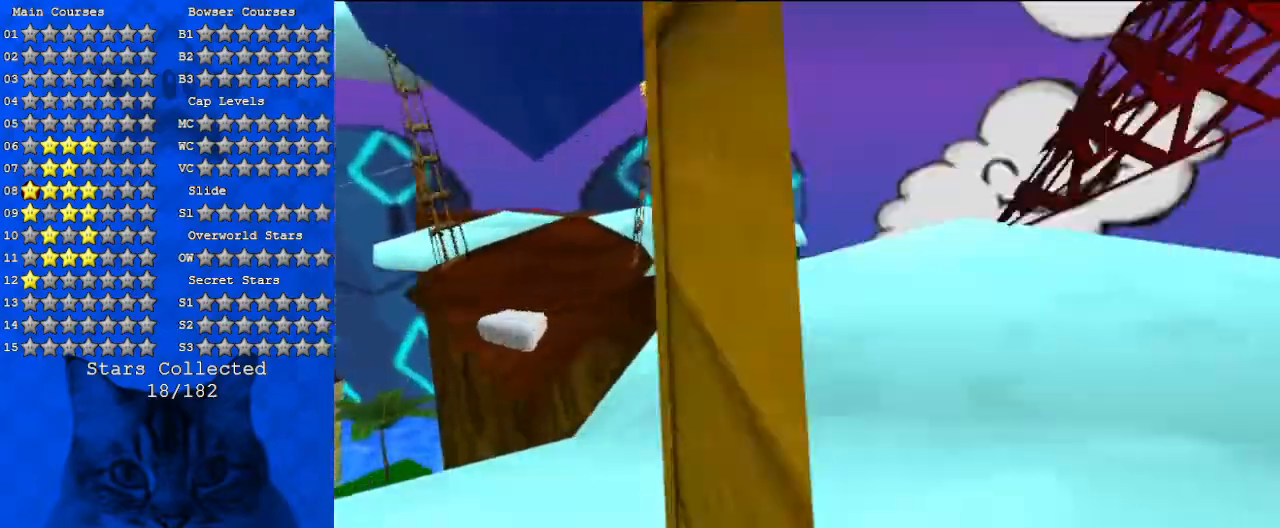
{"keys": ["up"], "events": [[33, "s", "down"], [167, "a", "up"], [167, "s", "up"], [233, "right", "up"]]}
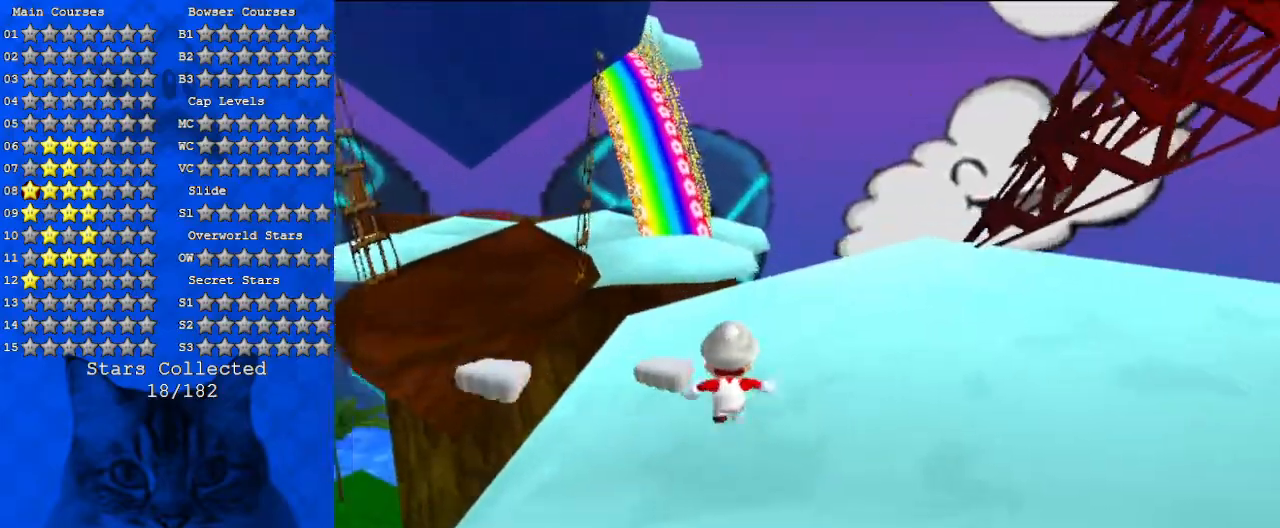
{"keys": ["up"], "events": [[200, "right", "down"], [233, "right", "up"]]}
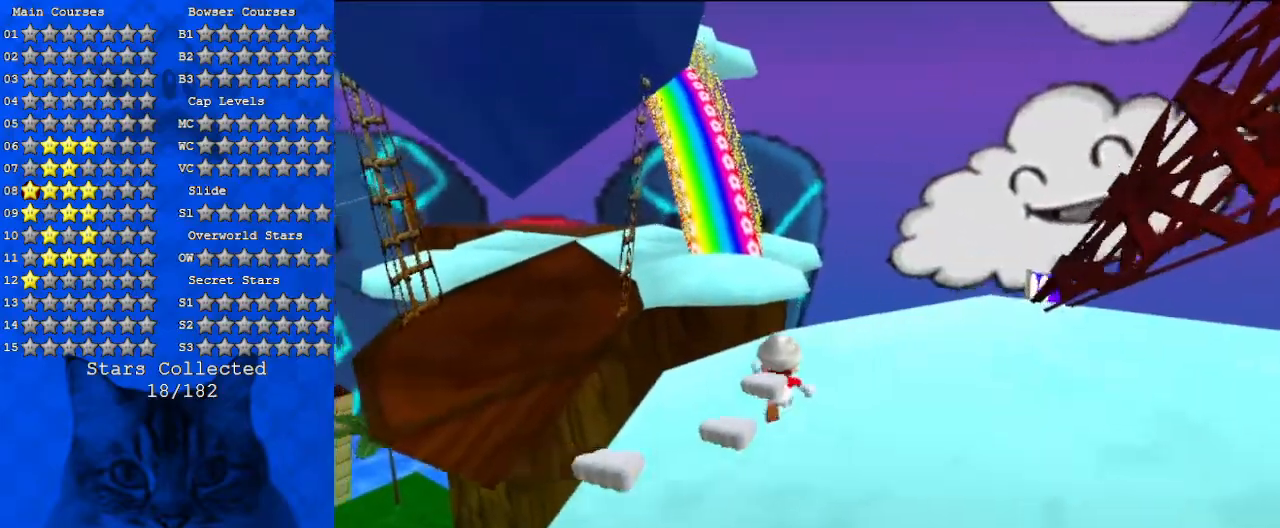
{"keys": ["up"], "events": [[67, "left", "down"], [167, "y", "down"], [200, "shift", "down"], [333, "left", "up"], [333, "shift", "up"], [333, "y", "up"]]}
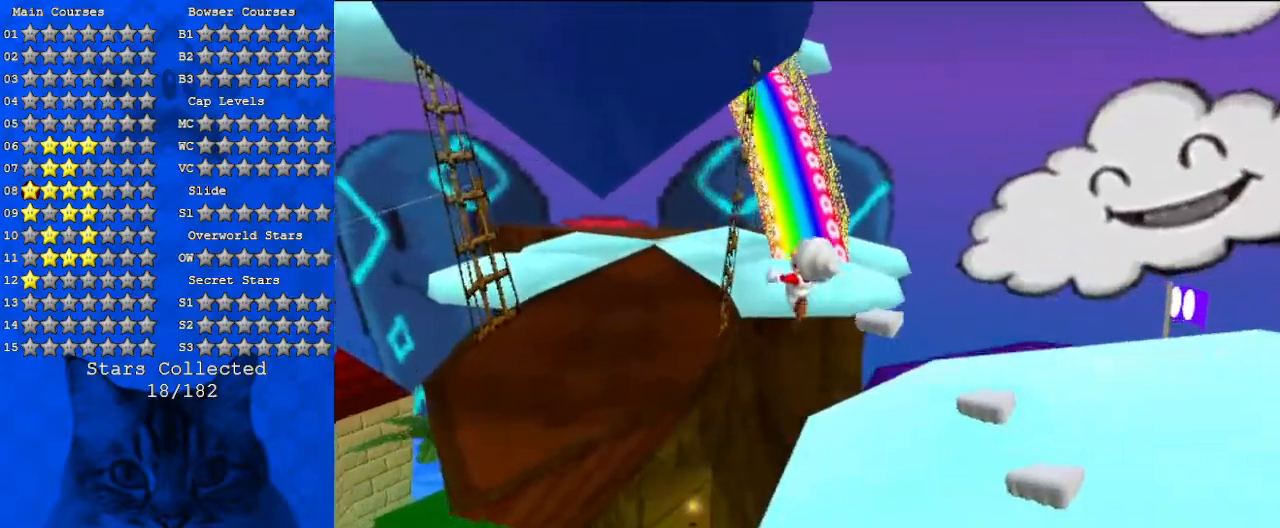
{"keys": ["up"], "events": [[200, "right", "down"], [233, "up", "up"], [433, "right", "up"], [500, "up", "down"]]}
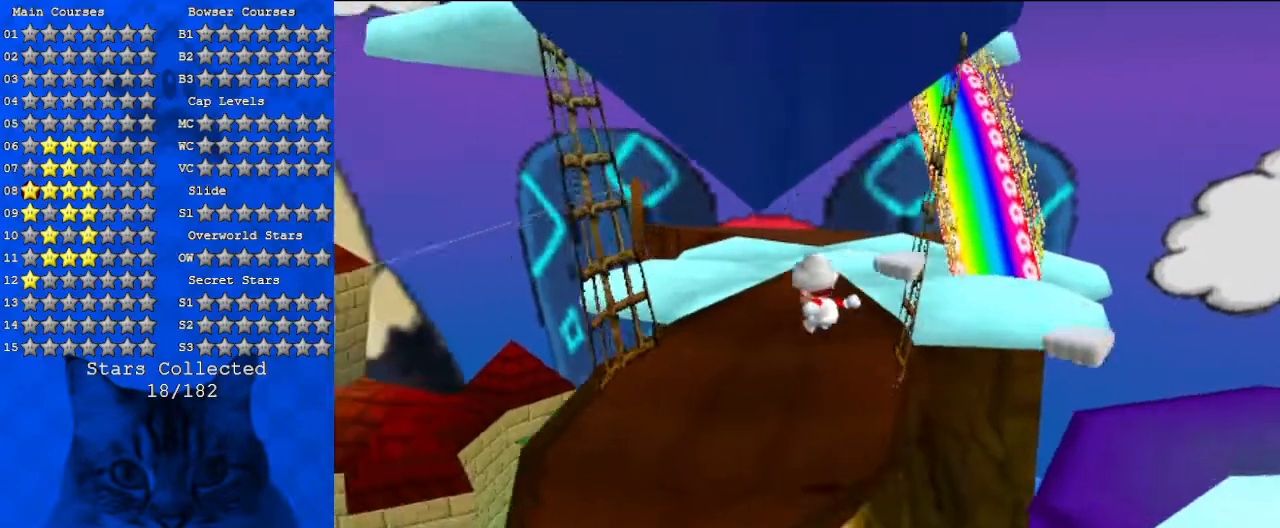
{"keys": ["a", "up"], "events": [[67, "left", "down"], [167, "left", "up"], [167, "right", "down"], [167, "up", "up"], [267, "up", "down"], [367, "a", "down"], [433, "right", "up"]]}